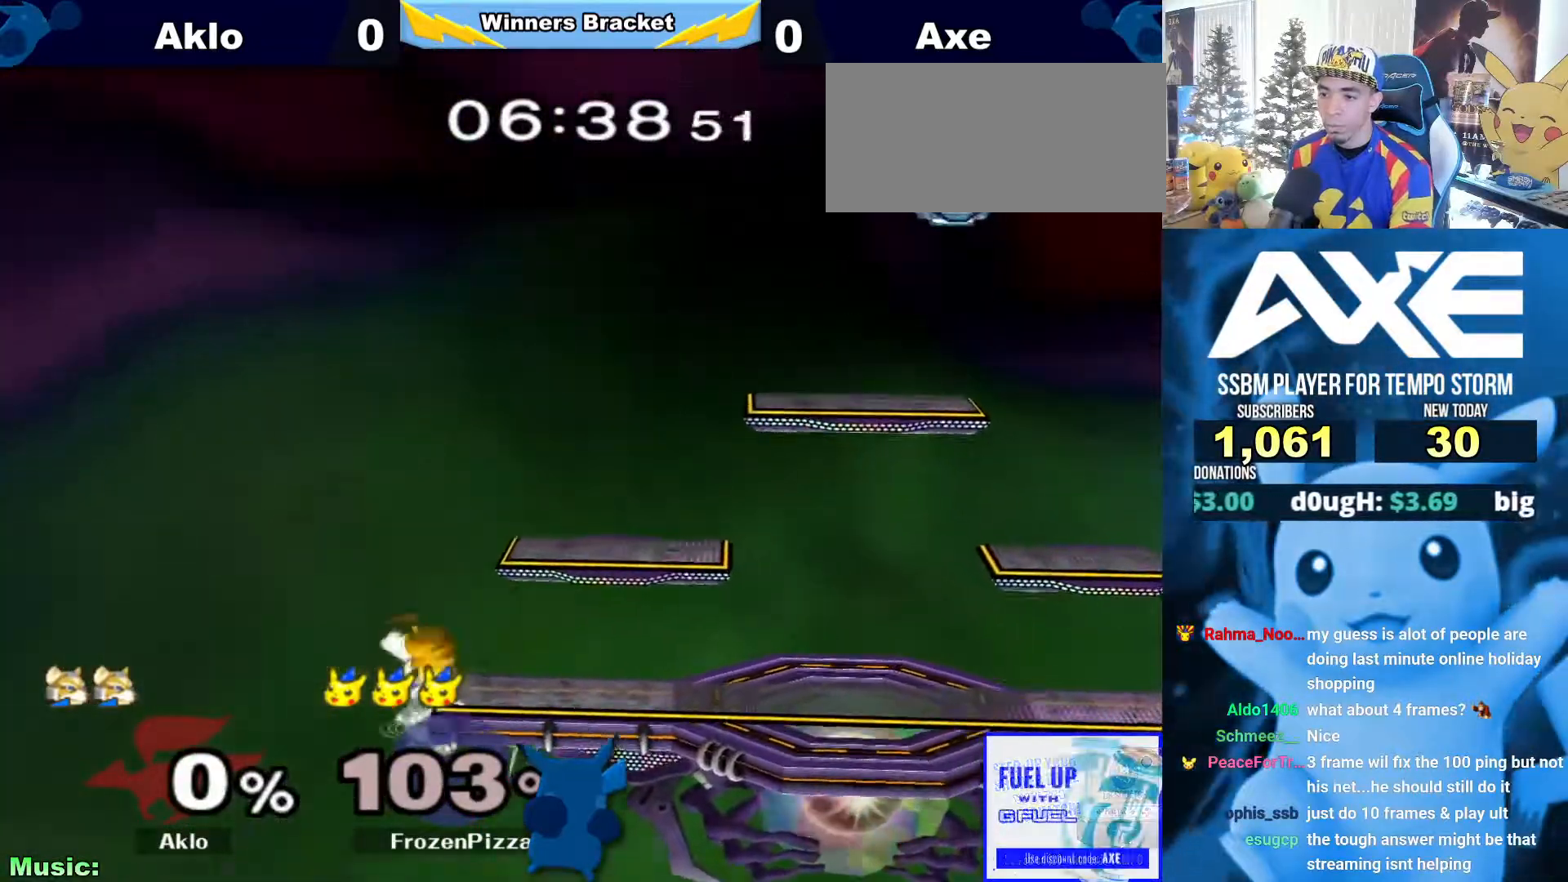
Gameplay with a controller (Nintendo layout); each line is a JSON object with the inputs held at the frame after it (dt_ms = milliseconds from this image to that frame). "events" lists button and stick changes between this image and that frame as [ms after this image, input, new state], when the widget could be followed in between. Not read: L3 R3.
{"dt_ms": 995, "buttons": [], "left_stick": "right", "right_stick": "center"}
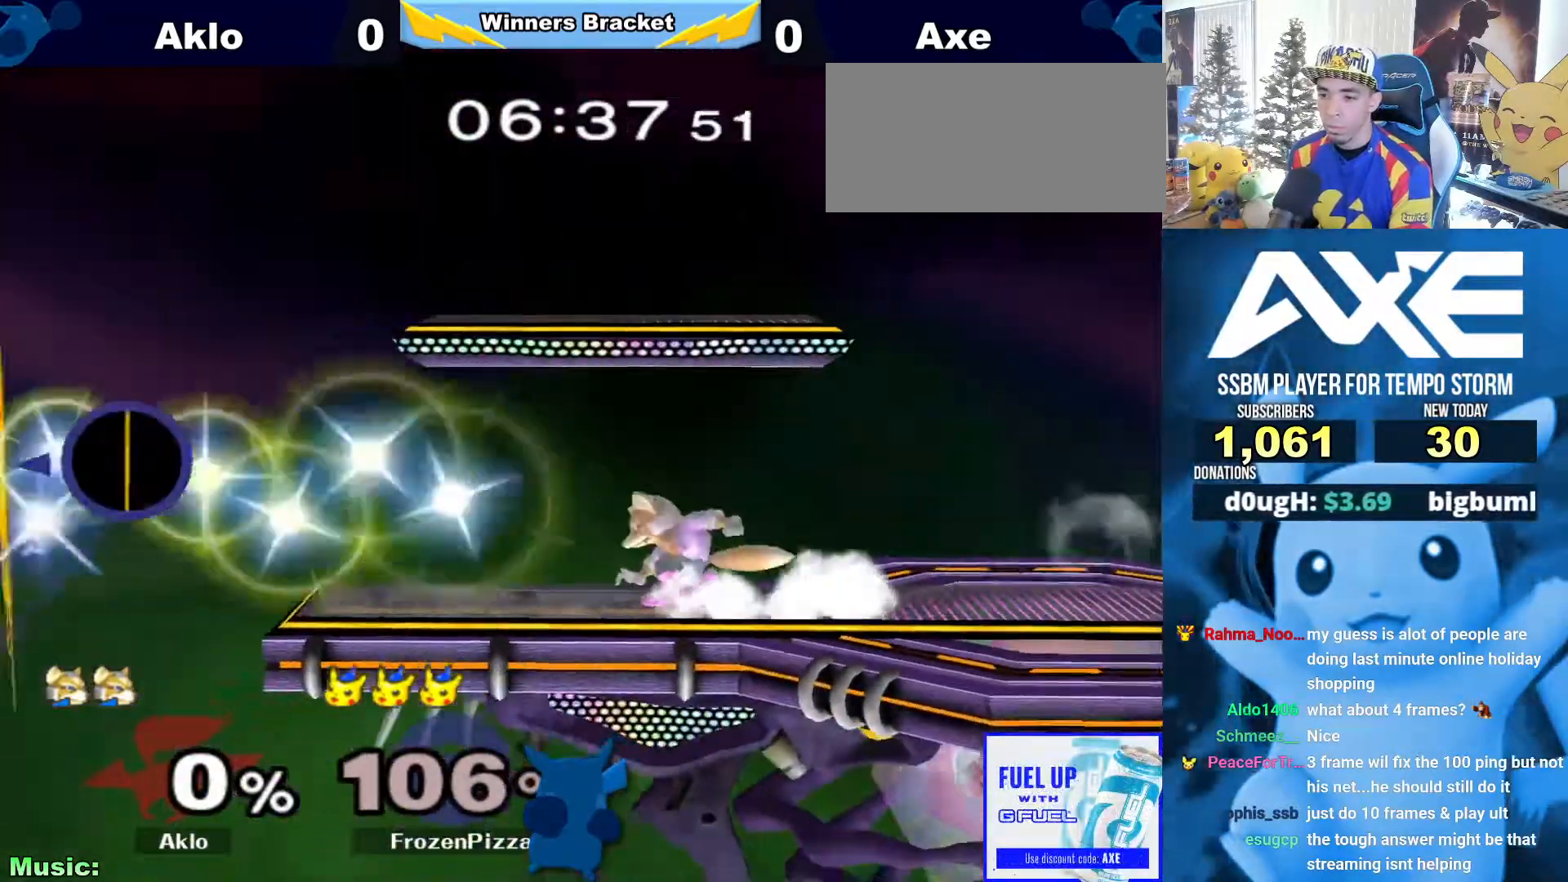
{"dt_ms": 506, "buttons": ["X", "R1"], "left_stick": "right", "right_stick": "center", "events": [[152, "left_stick", "center"], [304, "X", "down"], [304, "left_stick", "down-right"], [405, "R1", "down"], [489, "left_stick", "right"]]}
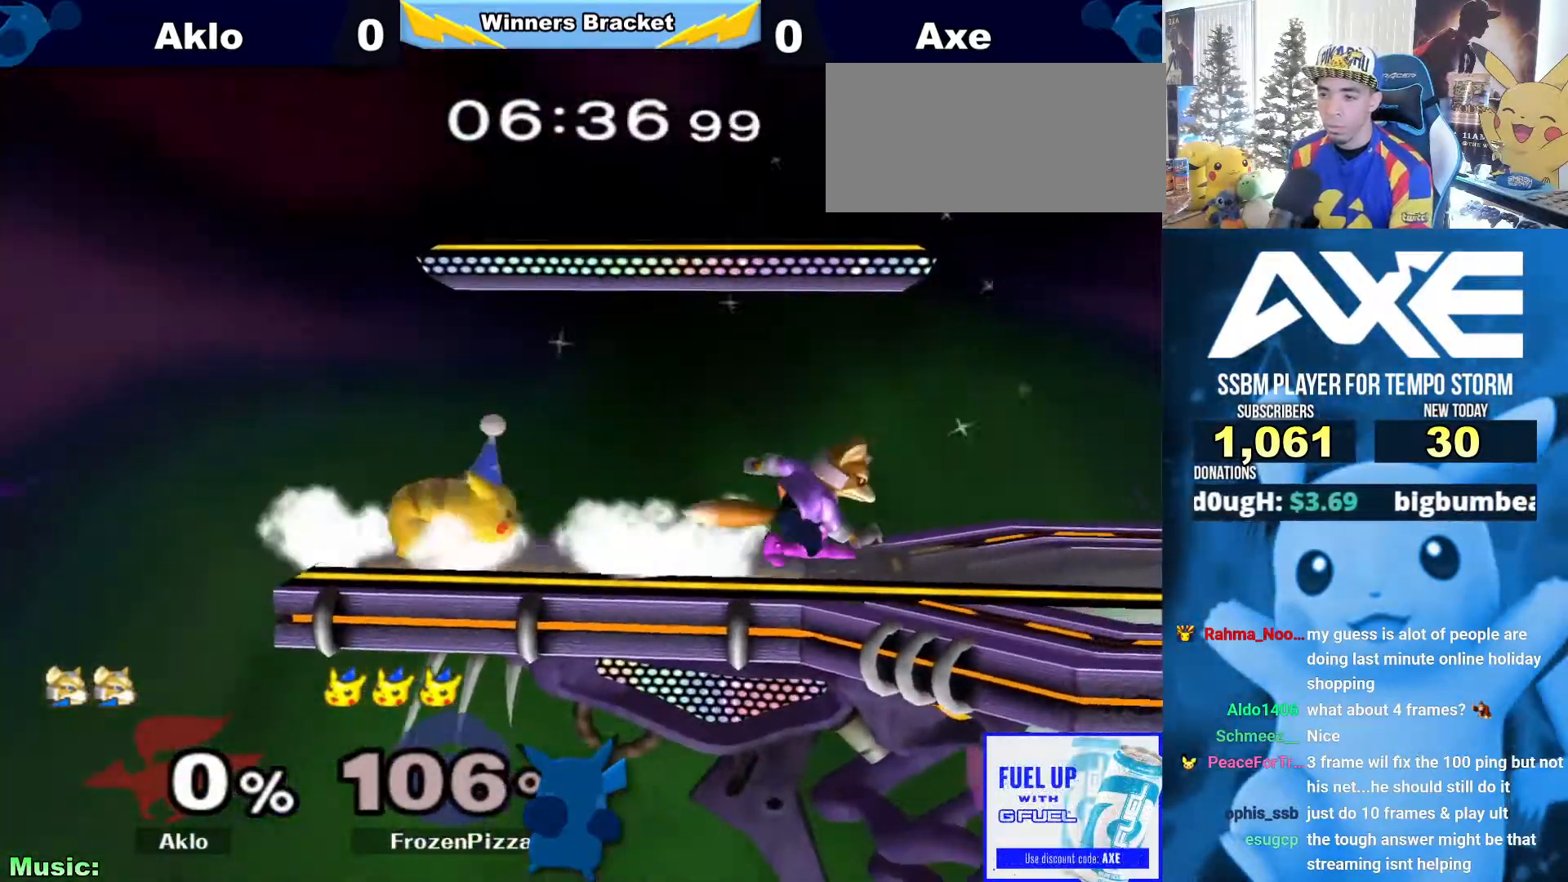
{"dt_ms": 995, "buttons": [], "left_stick": "right", "right_stick": "center"}
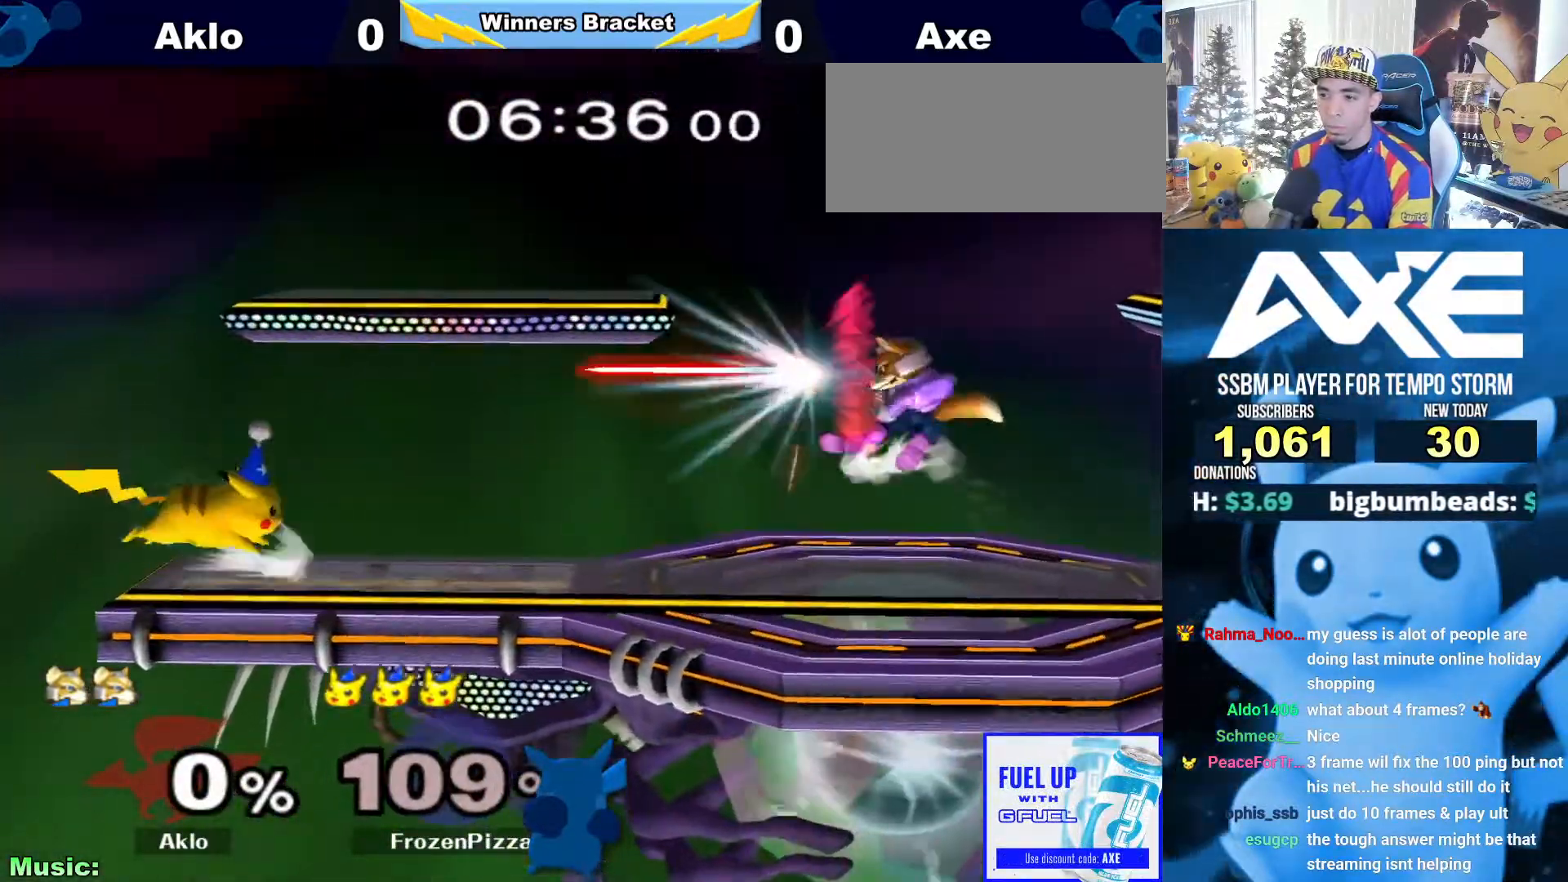
{"dt_ms": 506, "buttons": [], "left_stick": "right", "right_stick": "center", "events": [[85, "X", "down"], [135, "A", "down"], [169, "X", "up"], [405, "A", "up"]]}
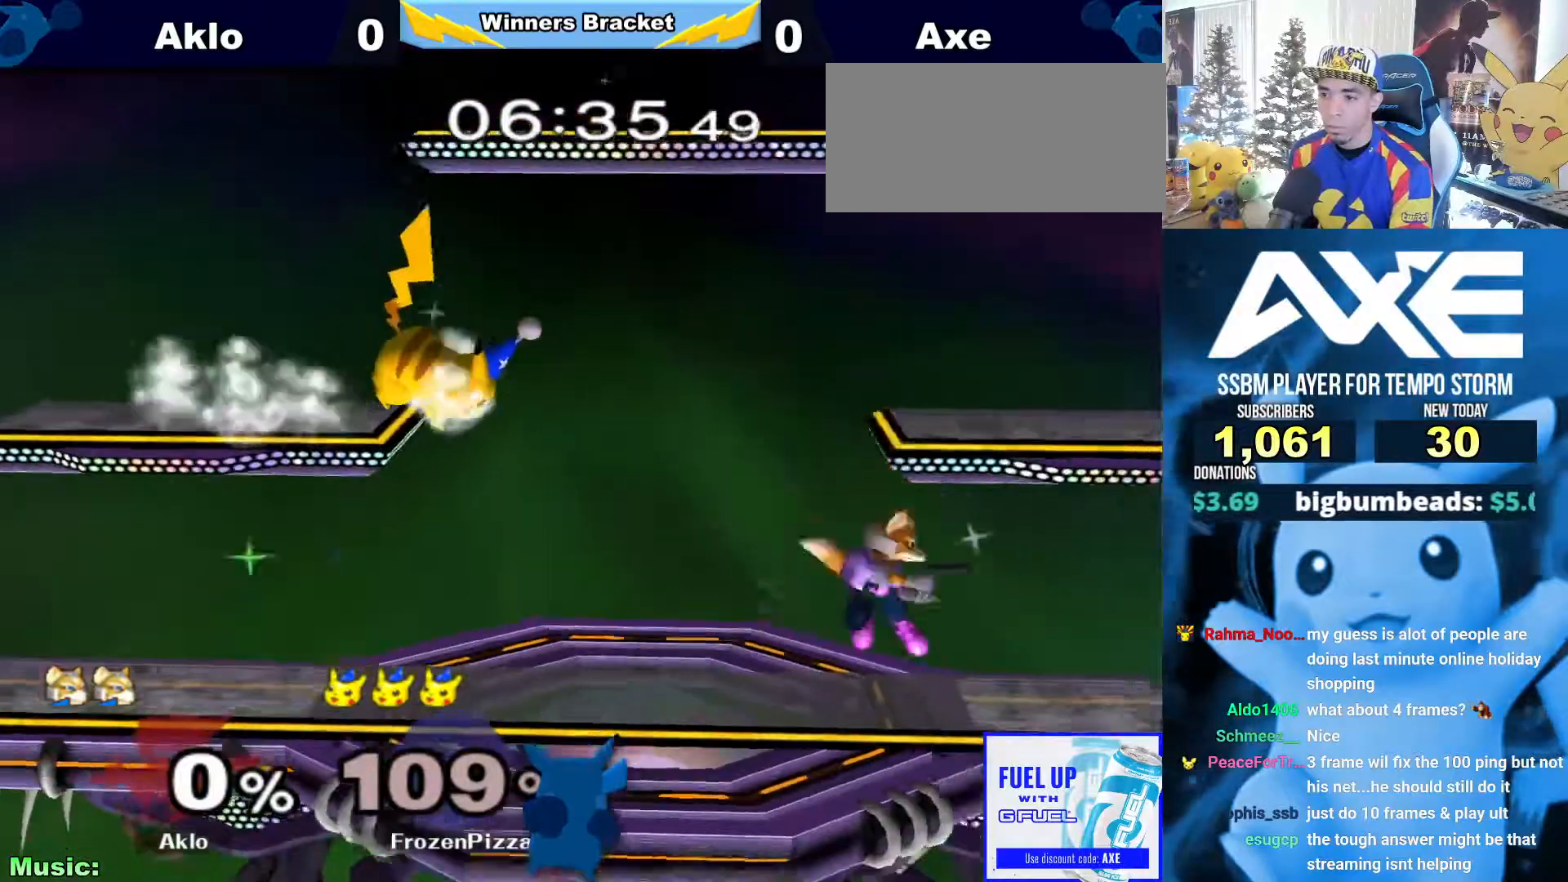
{"dt_ms": 489, "buttons": ["A"], "left_stick": "up", "right_stick": "center", "events": [[270, "left_stick", "center"], [338, "X", "down"], [355, "left_stick", "up"], [388, "A", "down"], [405, "X", "up"]]}
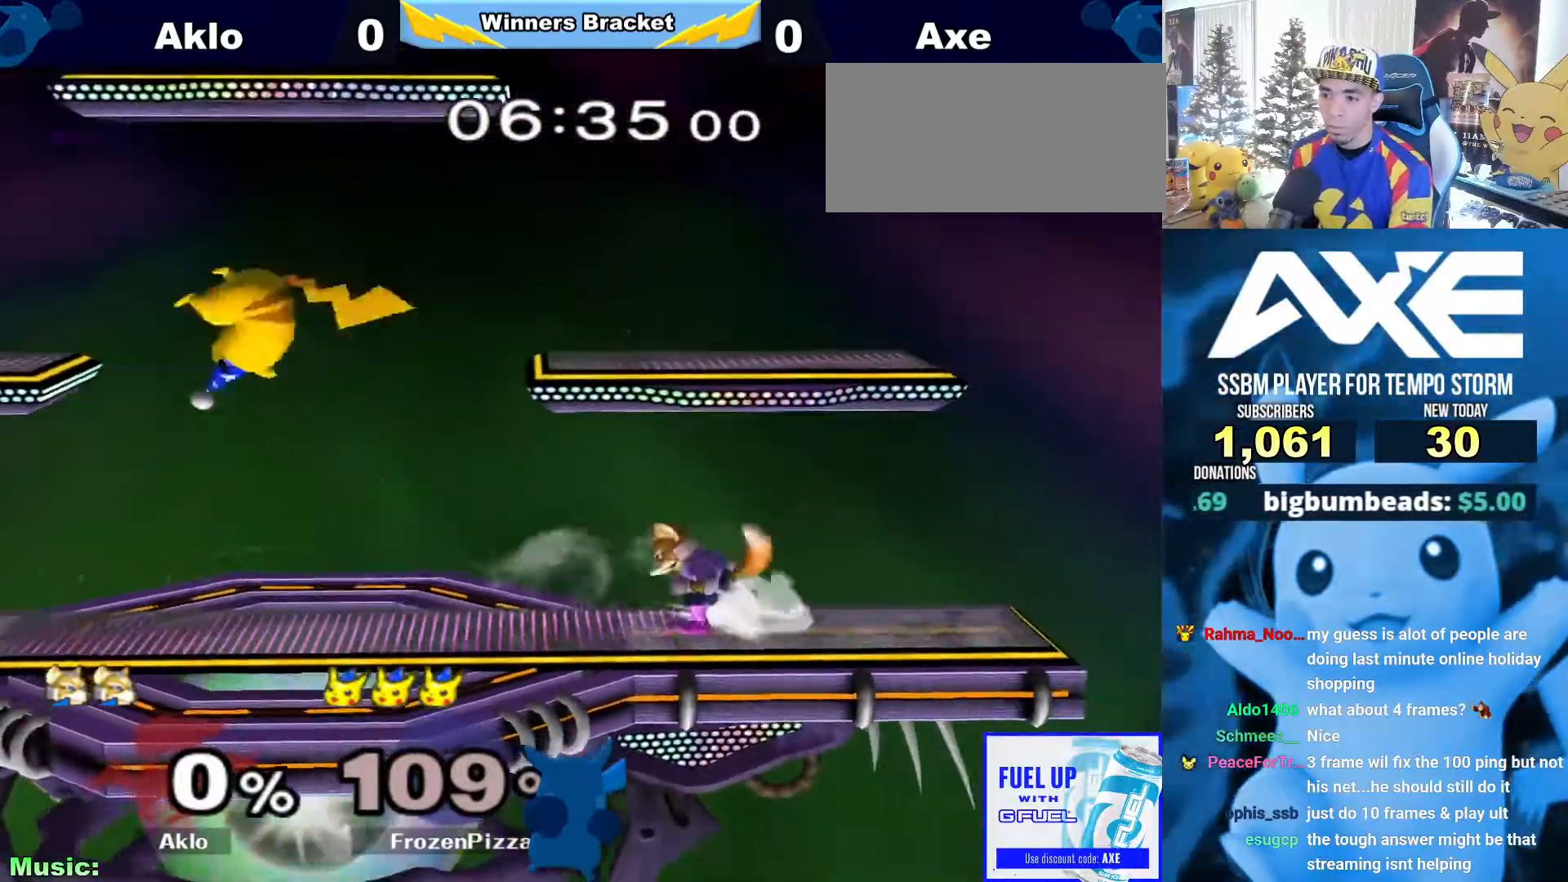
{"dt_ms": 507, "buttons": ["R1"], "left_stick": "center", "right_stick": "center"}
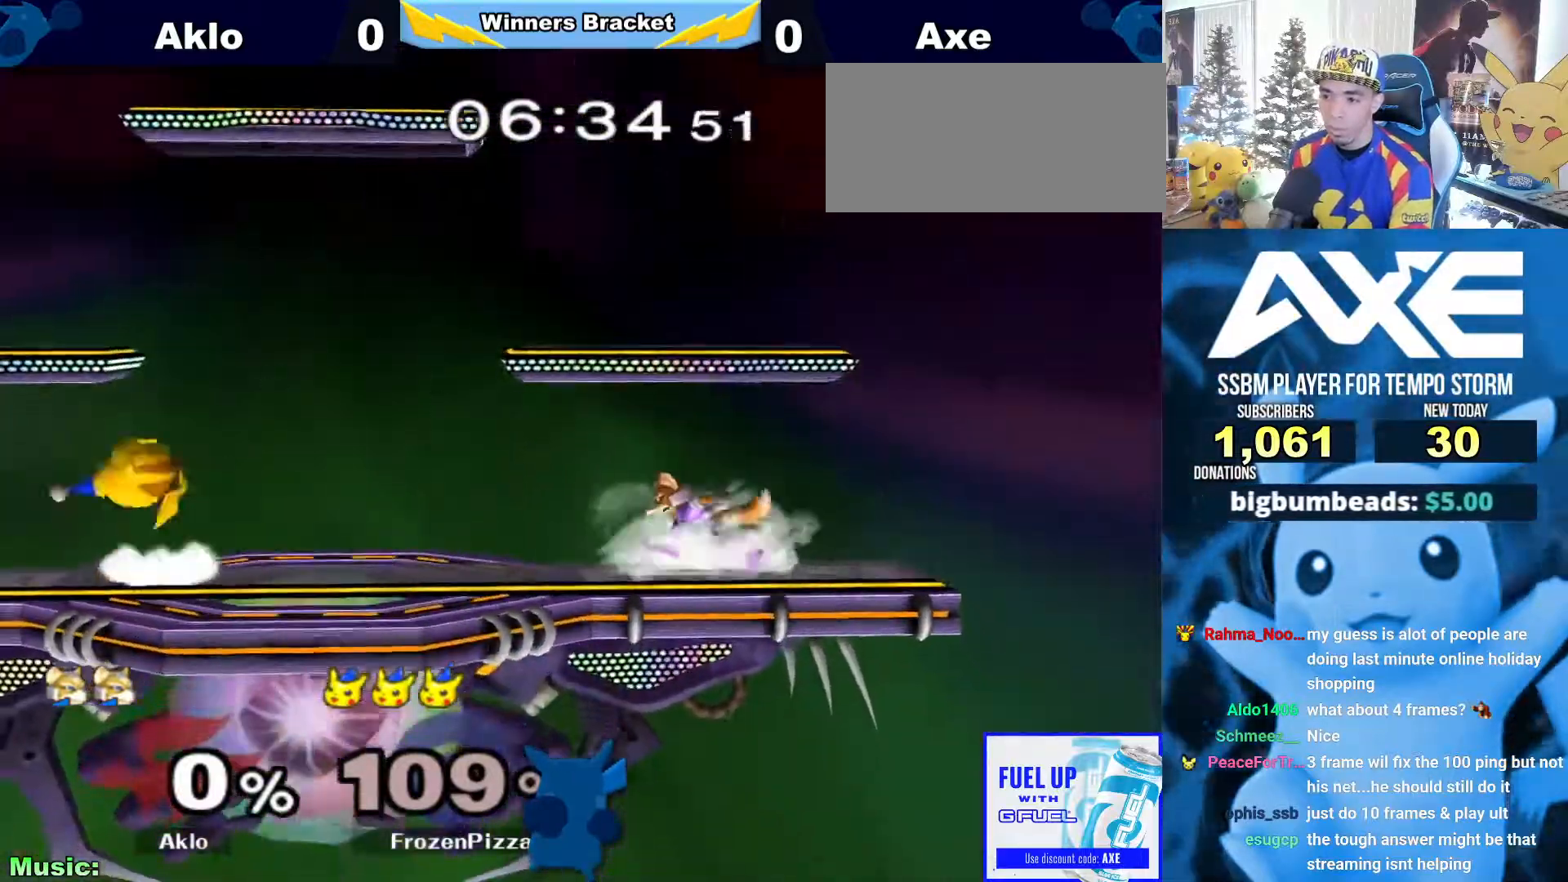
{"dt_ms": 506, "buttons": [], "left_stick": "down", "right_stick": "center", "events": [[50, "R1", "up"], [101, "left_stick", "right"], [134, "X", "down"], [151, "X", "up"], [236, "A", "down"], [236, "left_stick", "center"], [303, "A", "up"], [489, "left_stick", "down"]]}